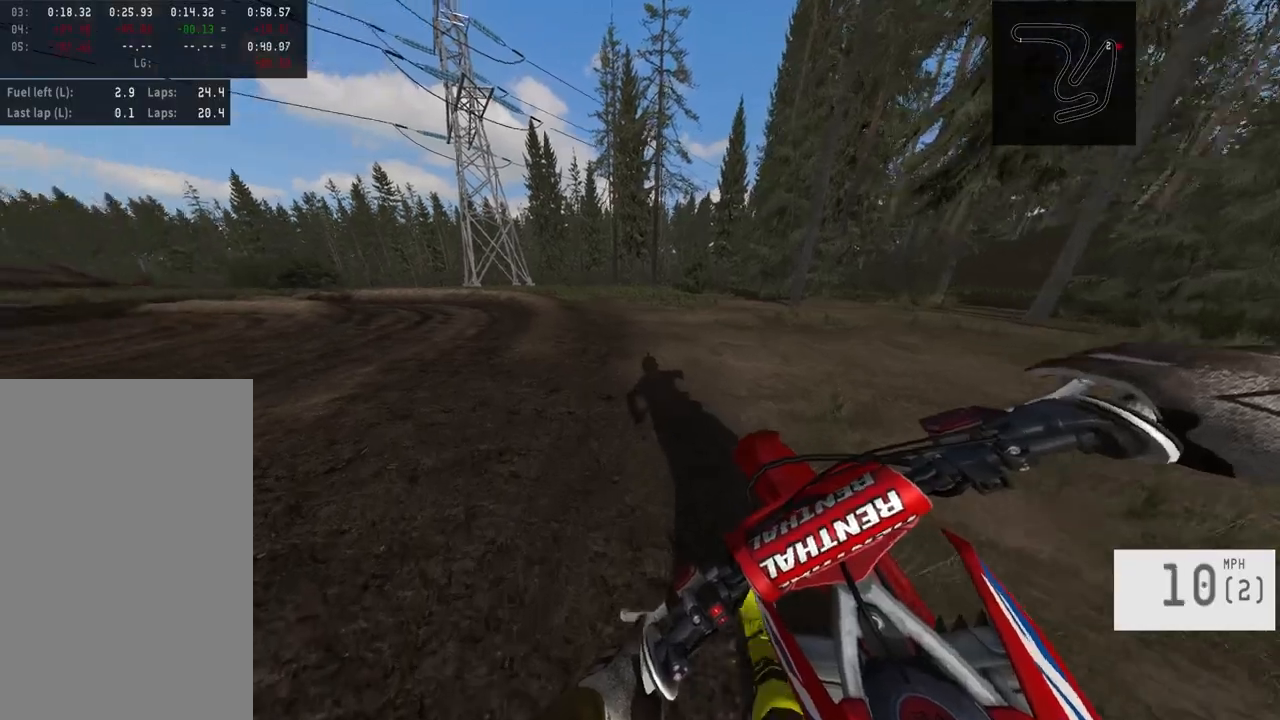
Gameplay with a controller (PlayStation layout); each line is a JSON object with the inputs held at the frame after it. "events" lists button and stick changes between this image and that frame as [ms after this image, input, new state], when the widget could be followed in between. Not read: R1.
{"buttons": ["R2"], "left_stick": "center", "right_stick": "center", "events": [[167, "left_stick", "center"]]}
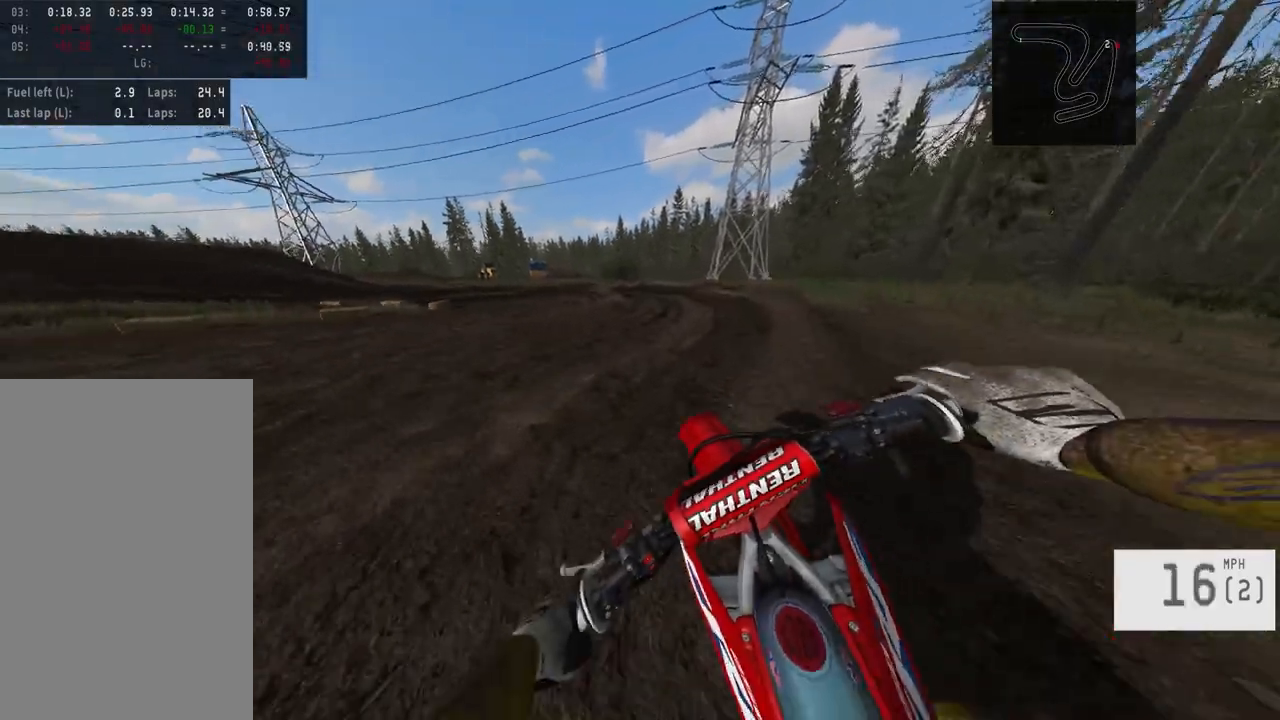
{"buttons": ["R2"], "left_stick": "right", "right_stick": "center", "events": [[183, "left_stick", "right"], [283, "left_stick", "center"], [350, "left_stick", "right"]]}
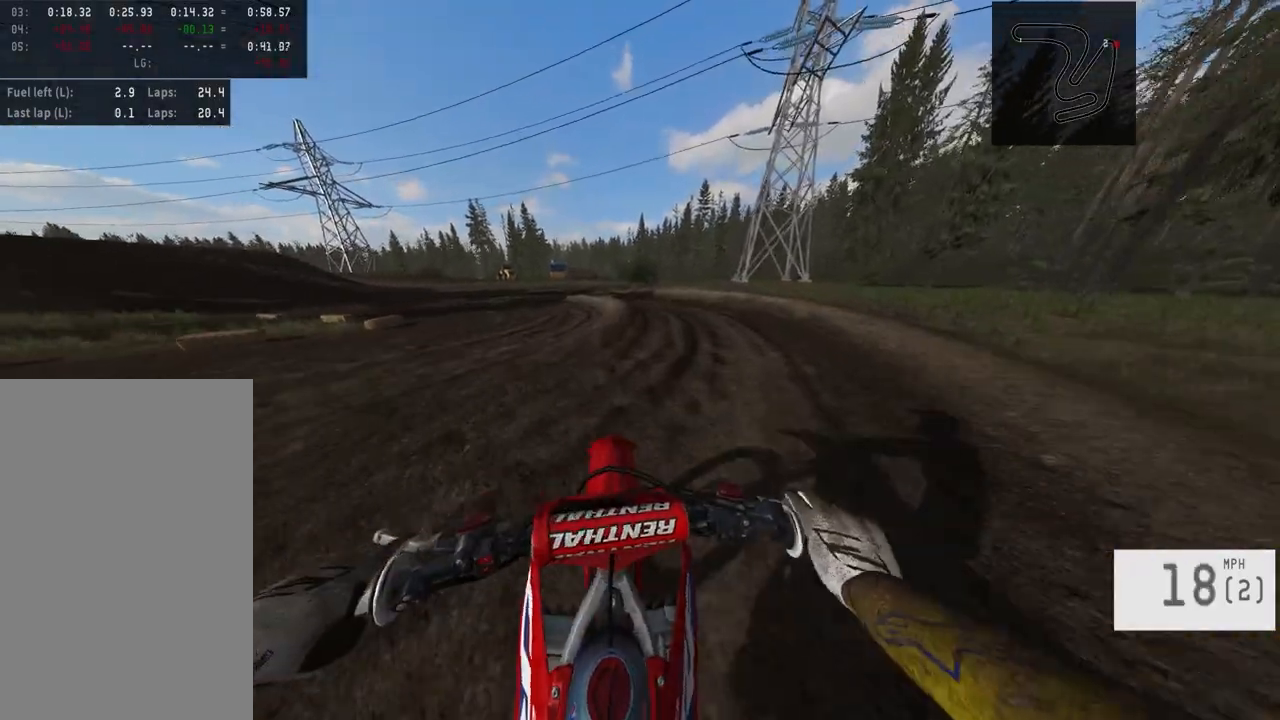
{"buttons": ["R2"], "left_stick": "left", "right_stick": "center", "events": [[33, "left_stick", "center"], [317, "left_stick", "left"]]}
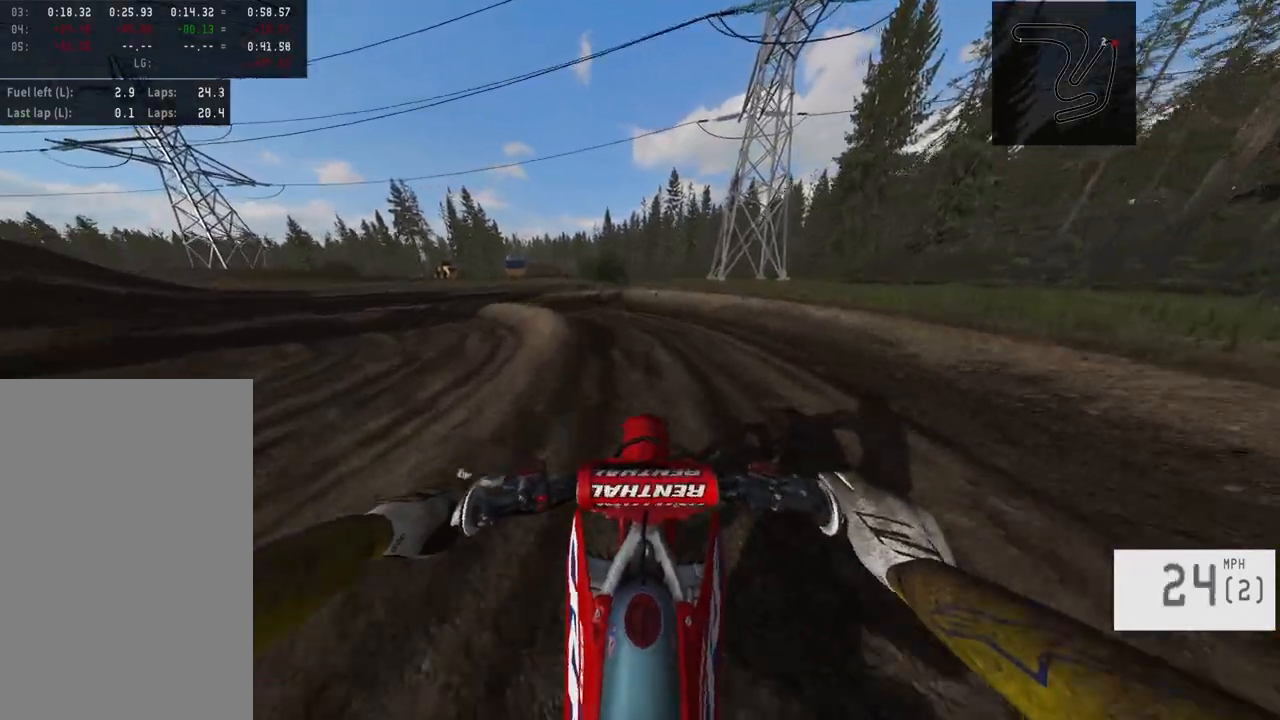
{"buttons": [], "left_stick": "left", "right_stick": "center", "events": [[167, "R2", "up"], [283, "R2", "down"], [300, "right_stick", "right"], [417, "R2", "up"], [450, "right_stick", "center"]]}
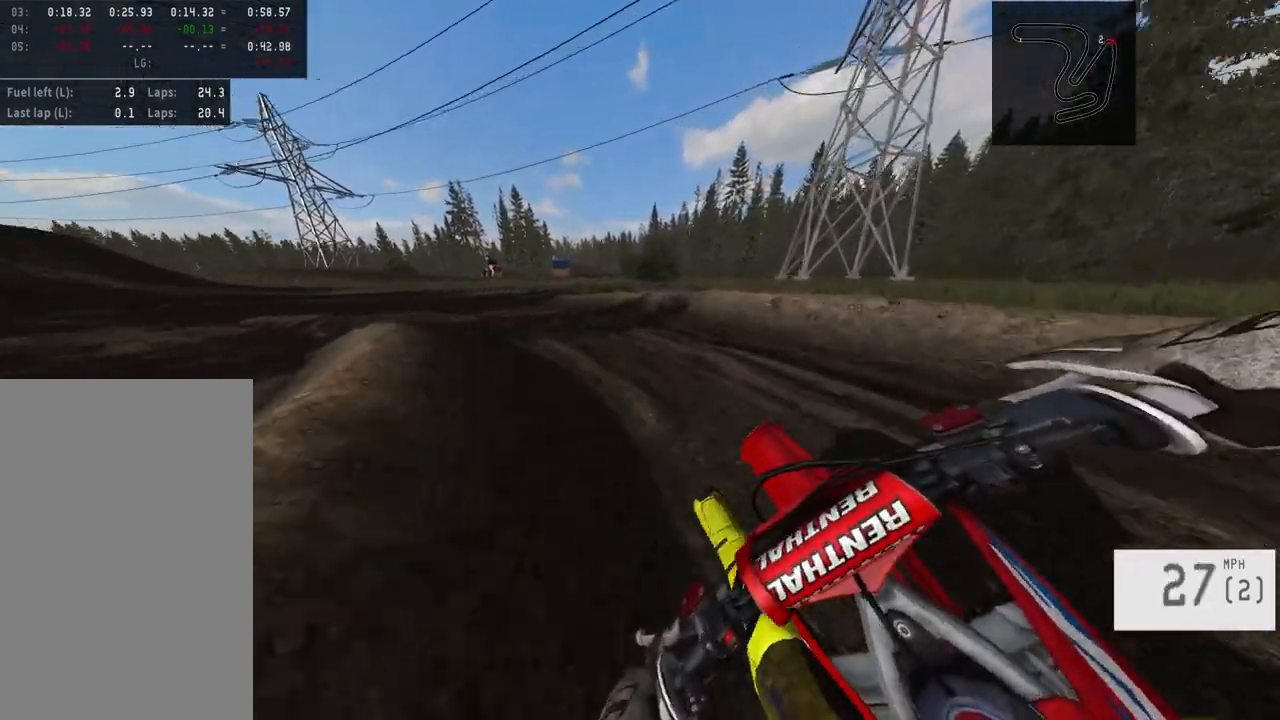
{"buttons": ["R2"], "left_stick": "left", "right_stick": "center", "events": [[133, "L2", "down"], [150, "L1", "down"], [267, "L1", "up"], [283, "L2", "up"], [333, "R2", "down"]]}
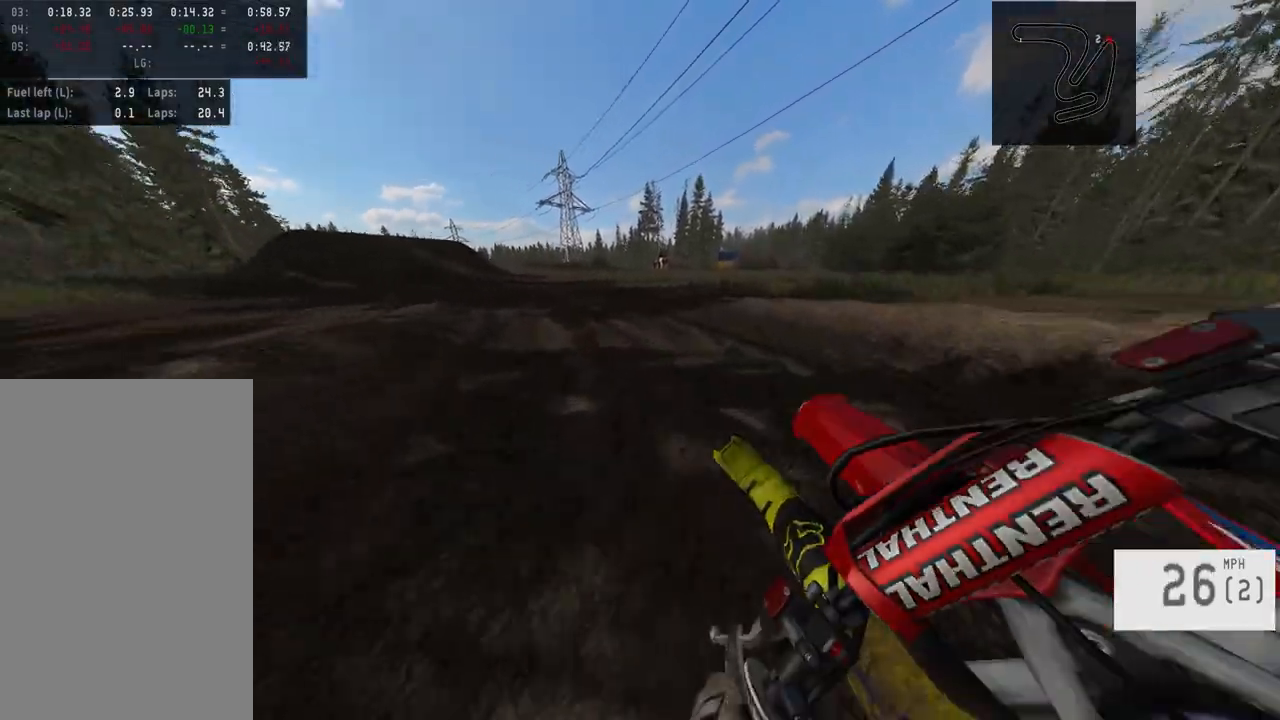
{"buttons": ["R2"], "left_stick": "left", "right_stick": "center", "events": []}
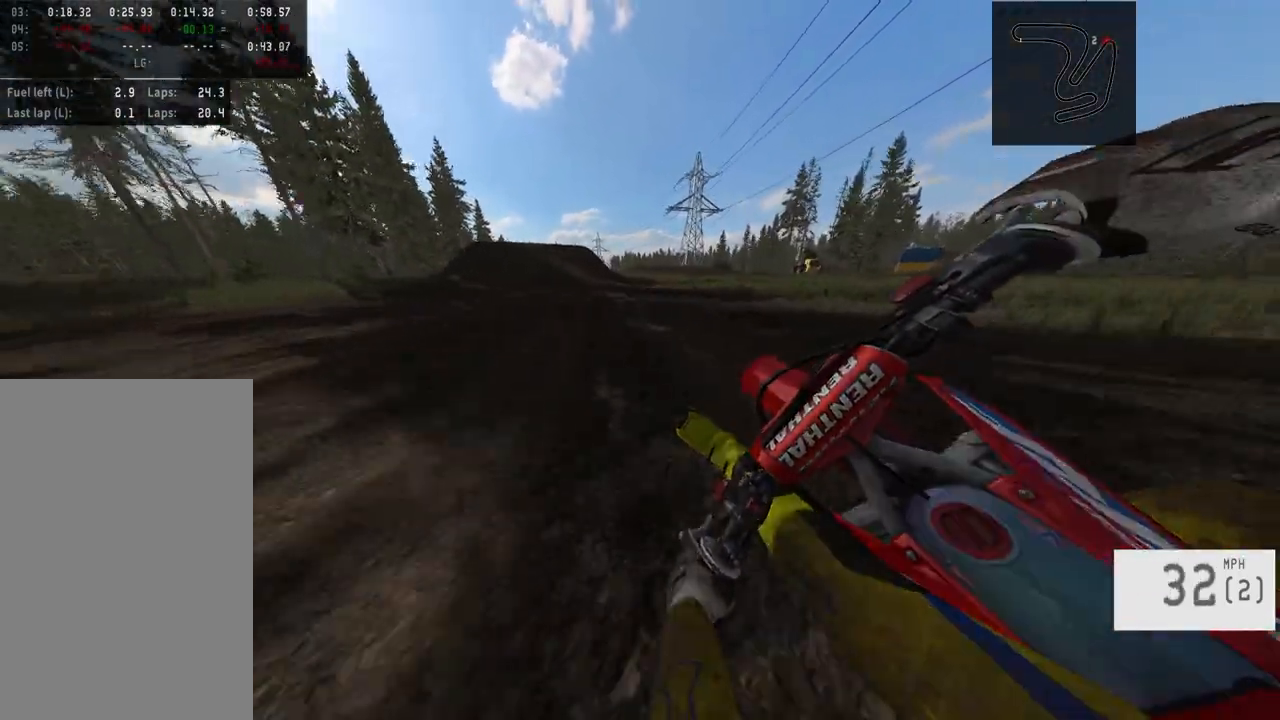
{"buttons": ["R2"], "left_stick": "center", "right_stick": "center", "events": [[150, "left_stick", "center"]]}
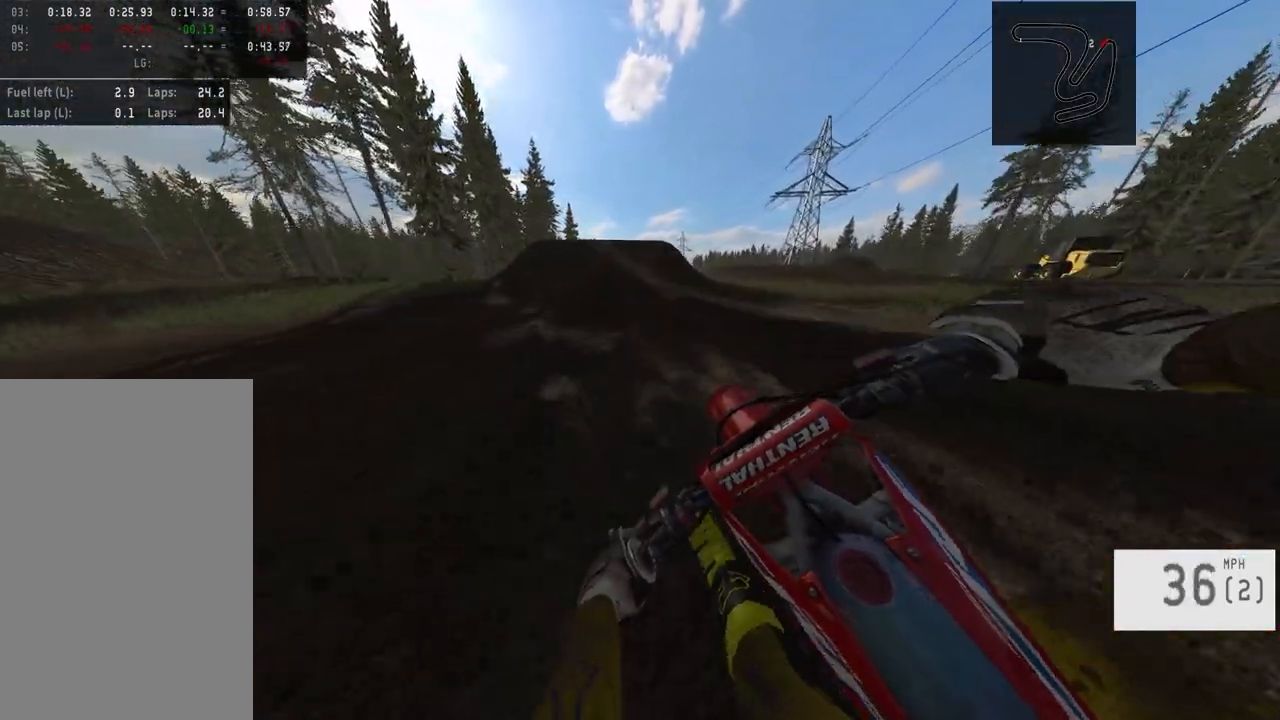
{"buttons": ["R2", "R3"], "left_stick": "right", "right_stick": "center", "events": [[417, "R3", "down"], [500, "left_stick", "right"]]}
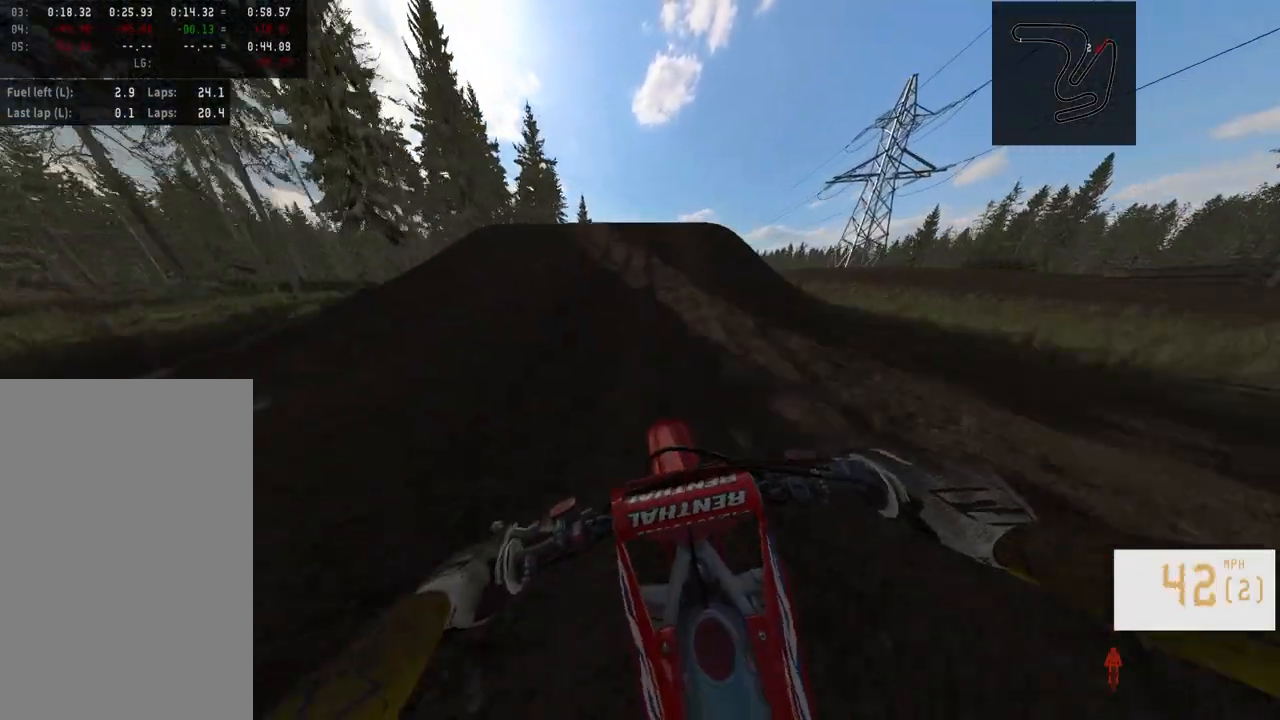
{"buttons": ["R2"], "left_stick": "center", "right_stick": "down", "events": [[83, "R3", "up"], [83, "left_stick", "center"], [200, "right_stick", "down"]]}
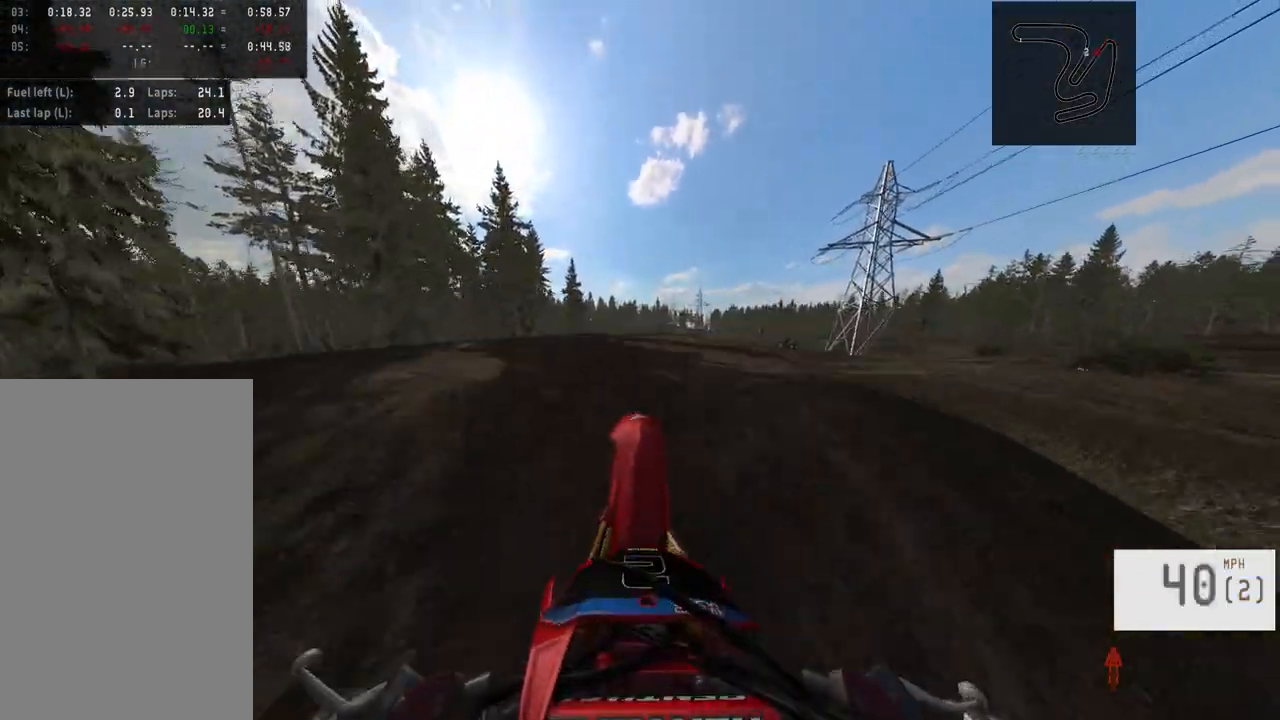
{"buttons": [], "left_stick": "center", "right_stick": "center", "events": [[367, "right_stick", "center"], [483, "R2", "up"]]}
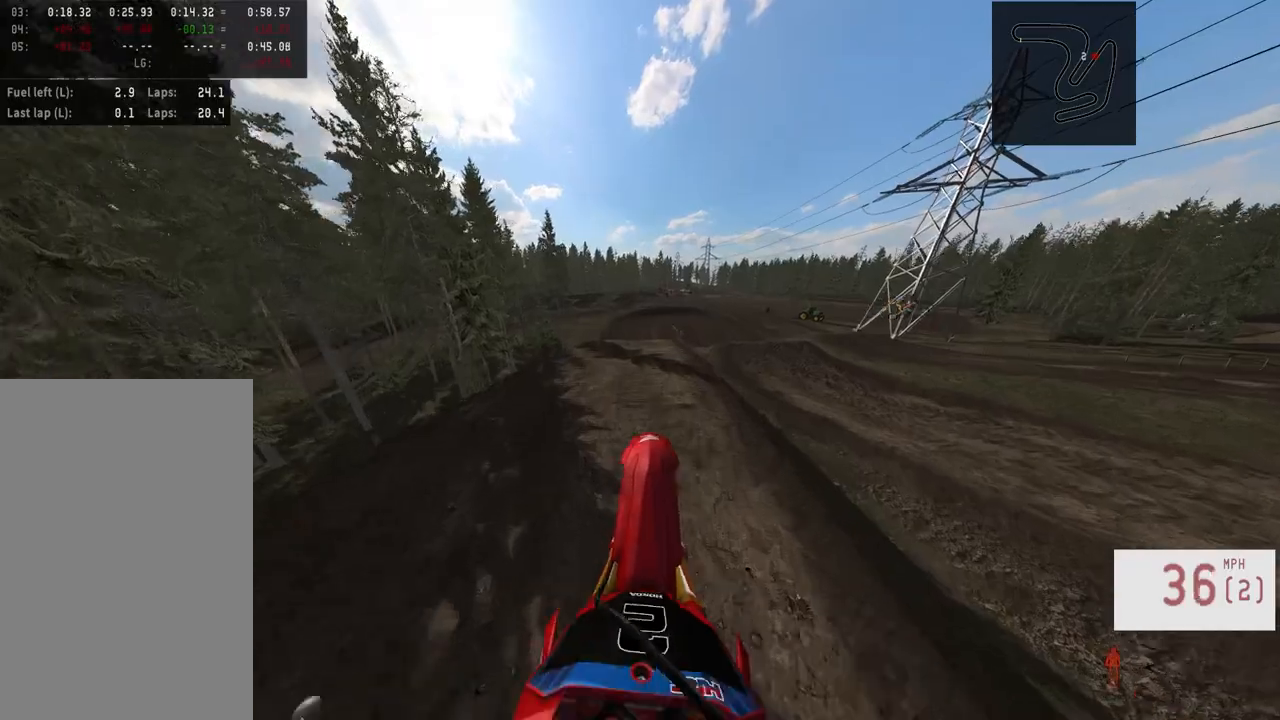
{"buttons": [], "left_stick": "center", "right_stick": "up", "events": [[133, "right_stick", "up"]]}
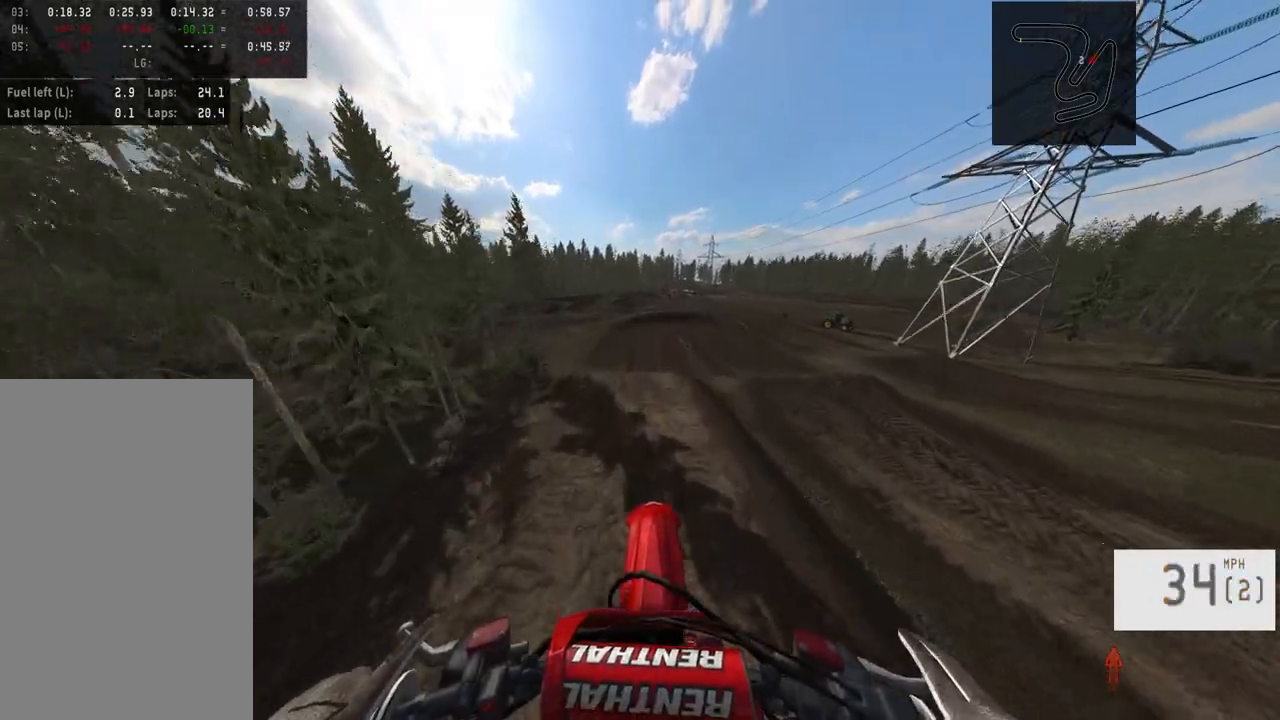
{"buttons": [], "left_stick": "center", "right_stick": "up", "events": []}
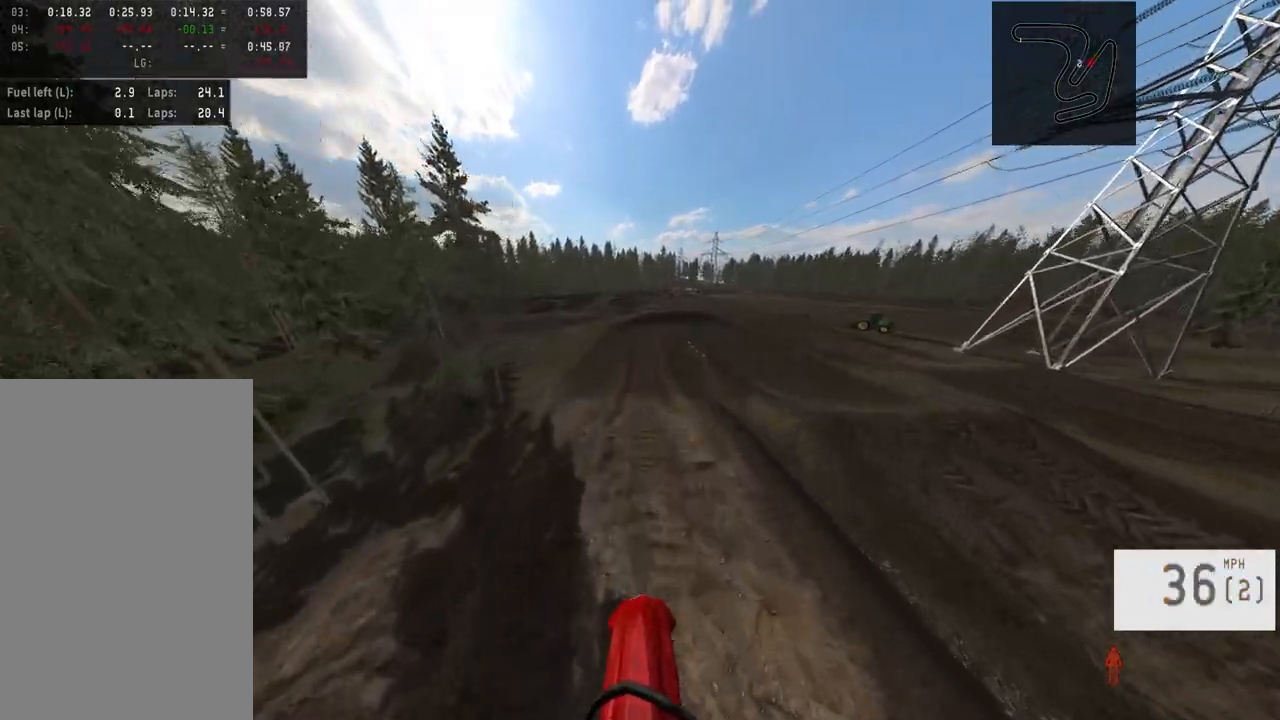
{"buttons": ["R2"], "left_stick": "center", "right_stick": "center", "events": [[67, "R2", "down"], [67, "right_stick", "down"], [500, "right_stick", "center"]]}
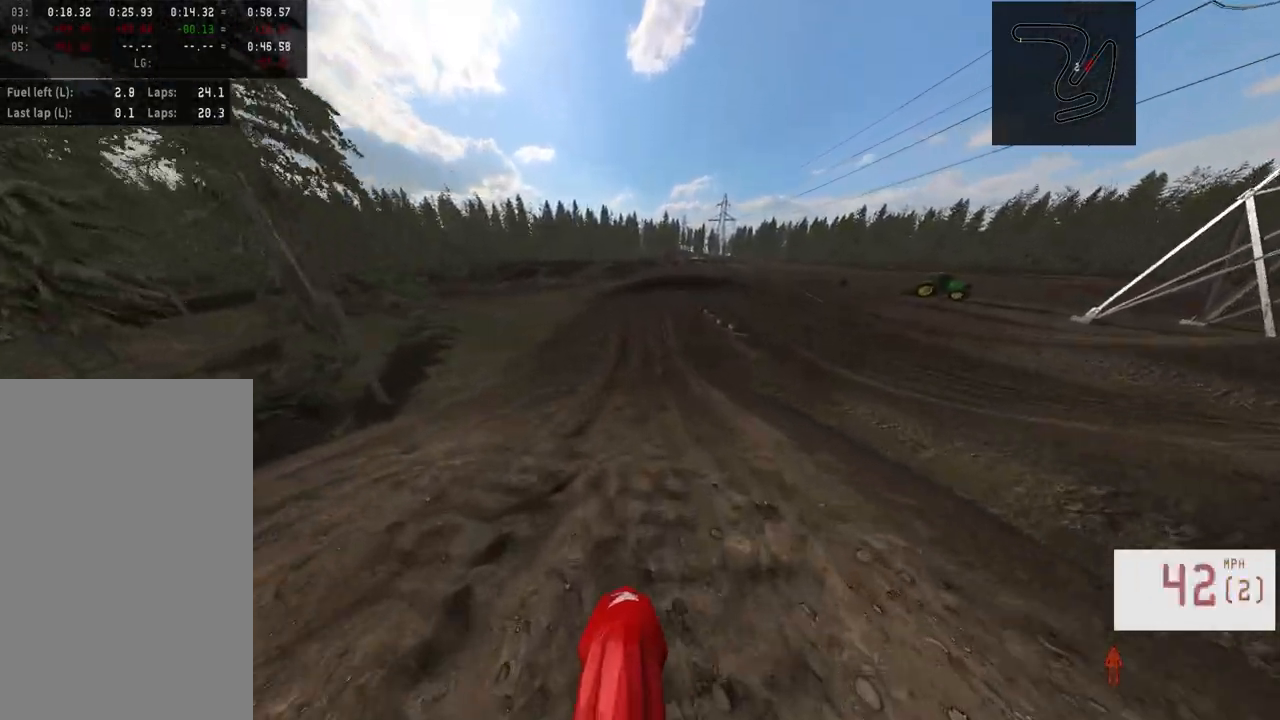
{"buttons": ["R2"], "left_stick": "center", "right_stick": "center", "events": [[233, "R3", "down"], [417, "R3", "up"]]}
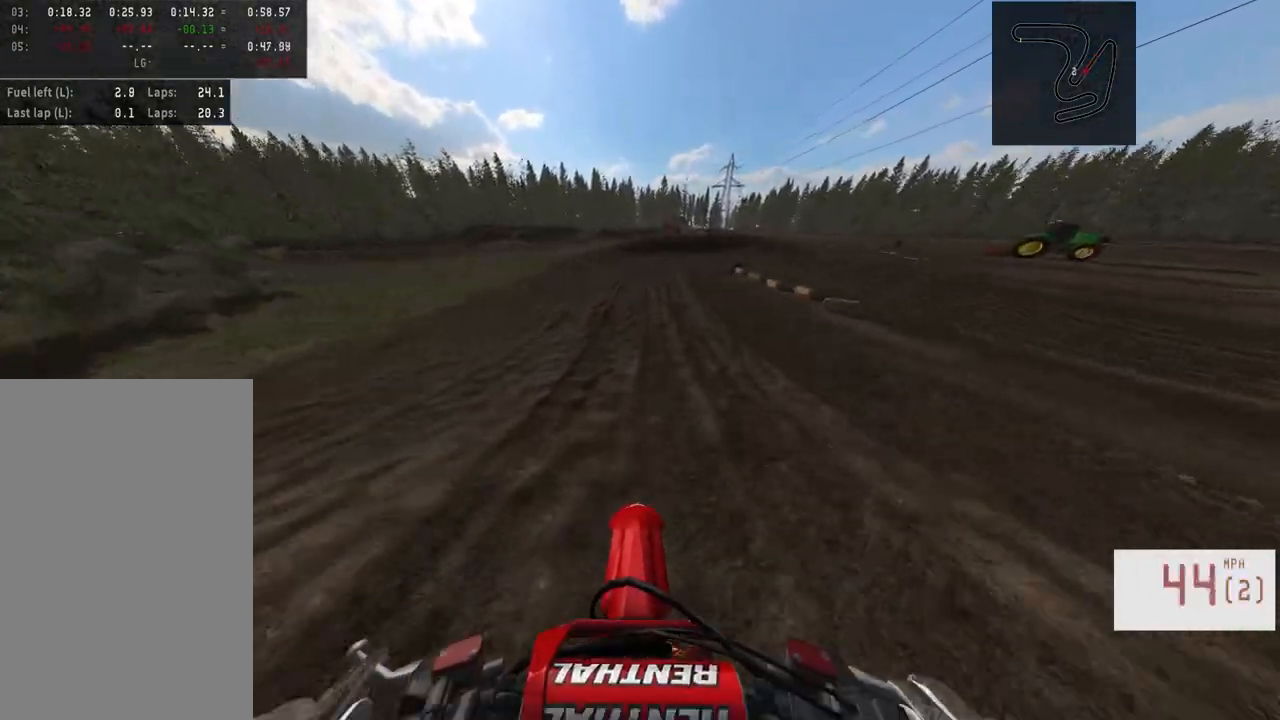
{"buttons": ["R2"], "left_stick": "center", "right_stick": "center", "events": []}
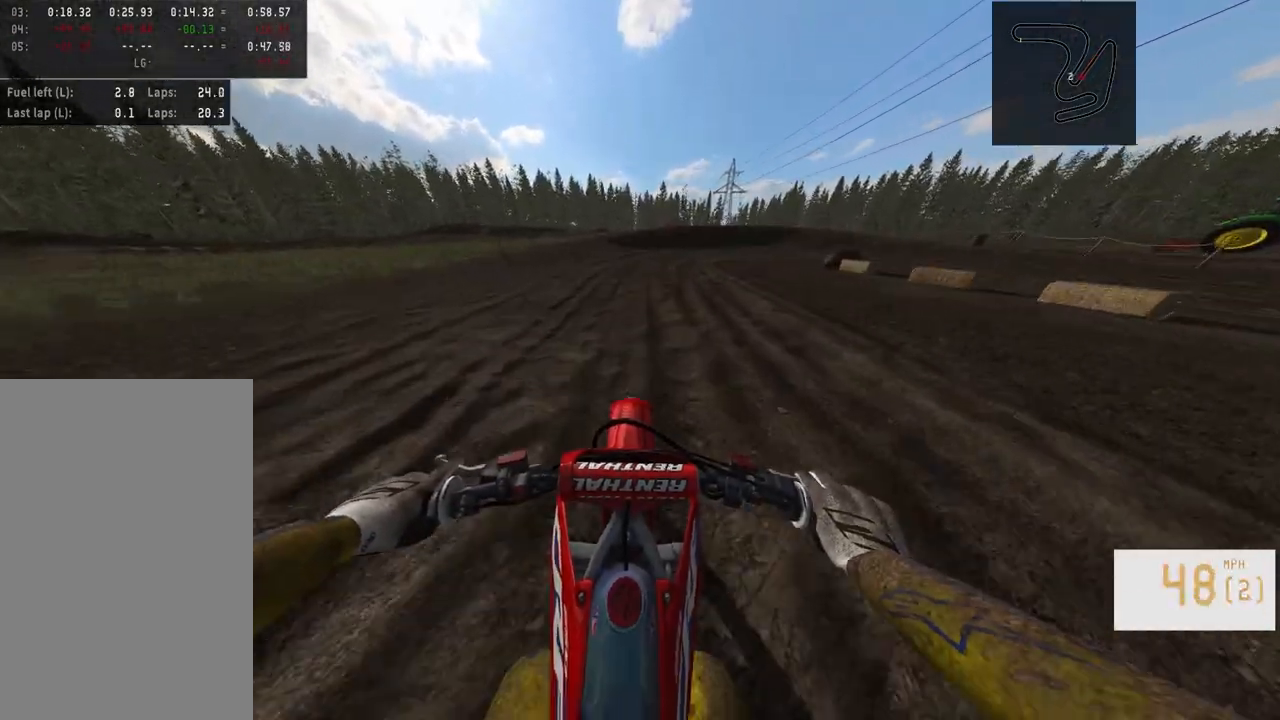
{"buttons": ["L2"], "left_stick": "right", "right_stick": "center", "events": [[67, "left_stick", "right"], [133, "R2", "up"], [167, "L2", "down"], [367, "L2", "up"], [417, "L2", "down"]]}
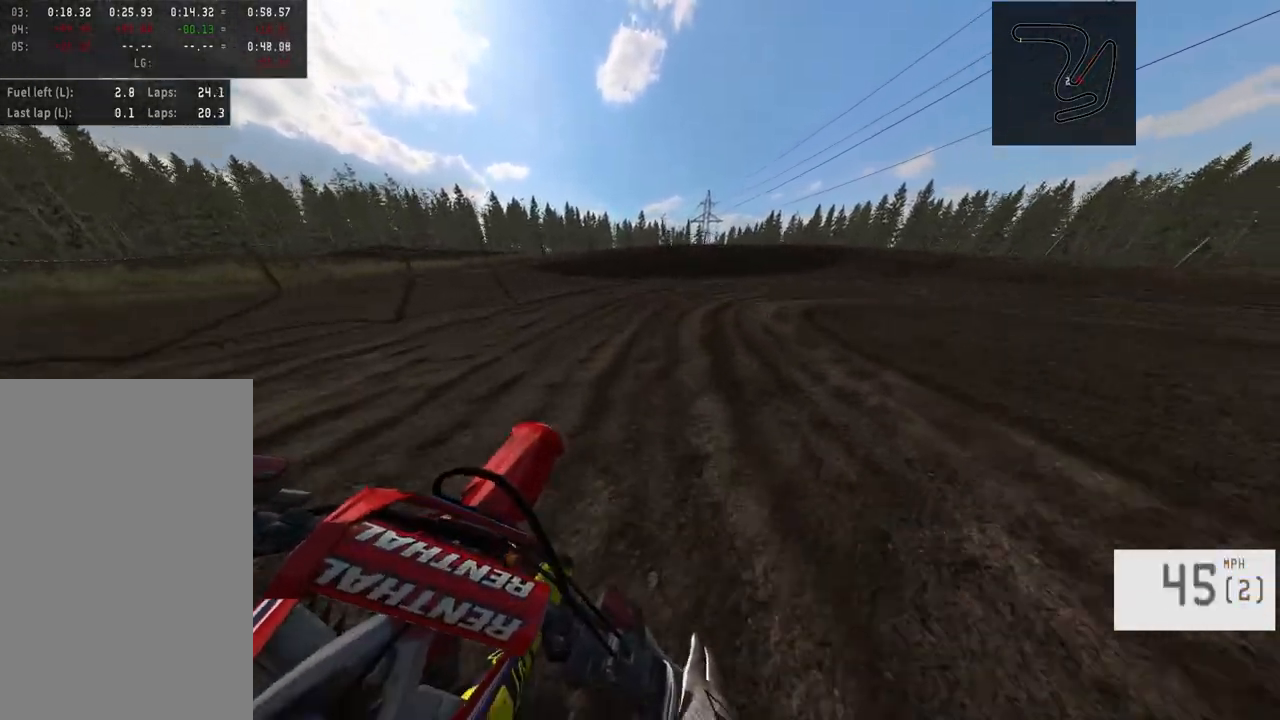
{"buttons": ["R2"], "left_stick": "right", "right_stick": "left", "events": [[67, "L2", "up"], [200, "R2", "down"], [267, "right_stick", "left"]]}
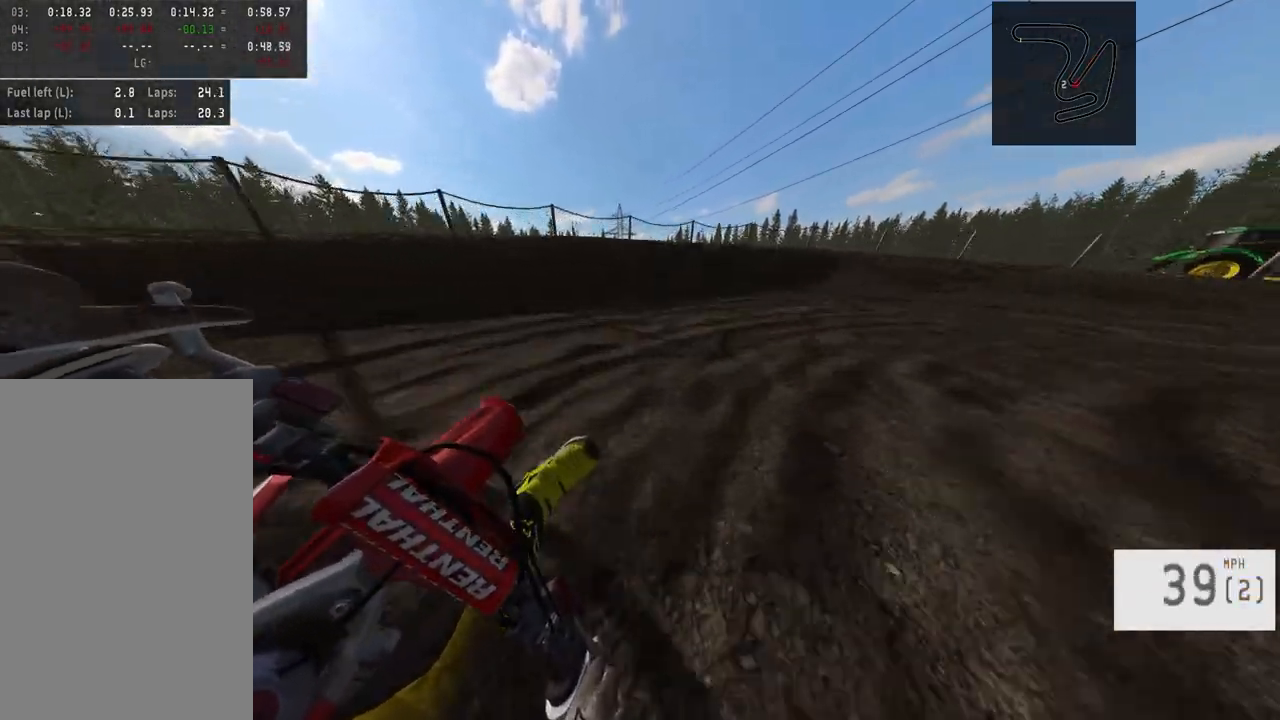
{"buttons": ["L1"], "left_stick": "right", "right_stick": "center", "events": [[133, "R2", "up"], [183, "L1", "down"], [467, "right_stick", "center"]]}
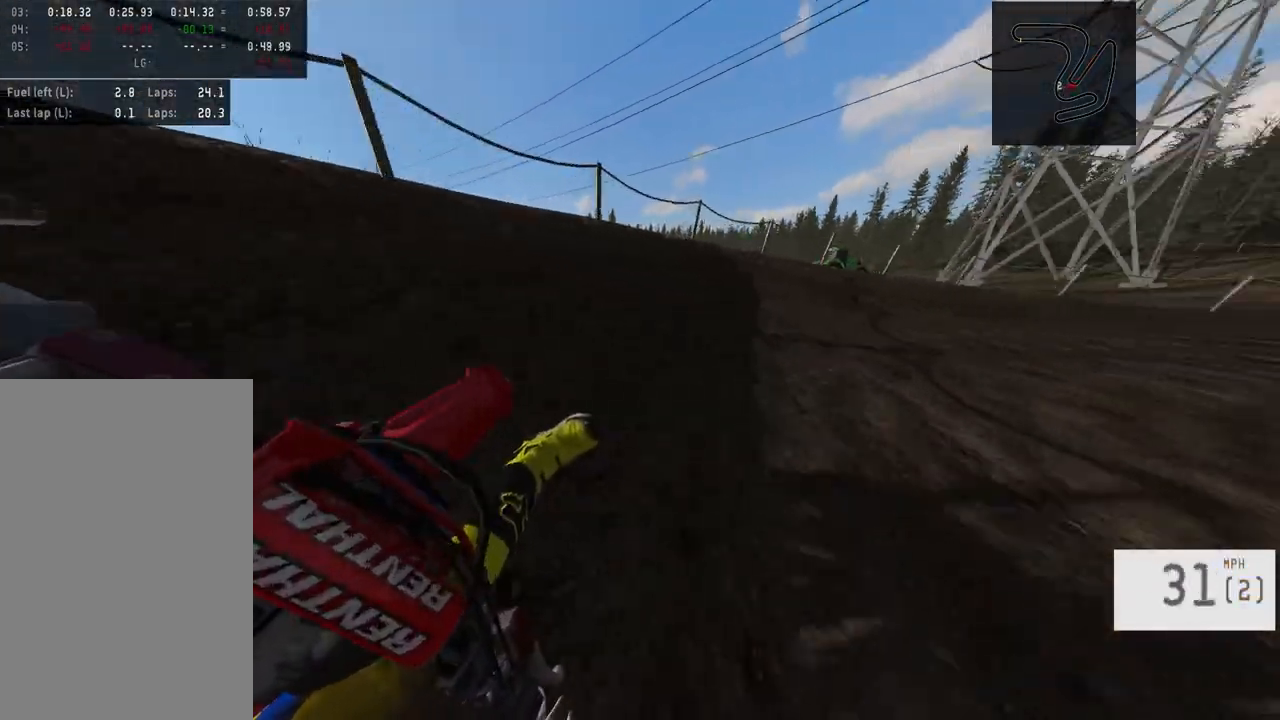
{"buttons": ["R2"], "left_stick": "right", "right_stick": "center", "events": [[117, "L1", "up"], [350, "R2", "down"]]}
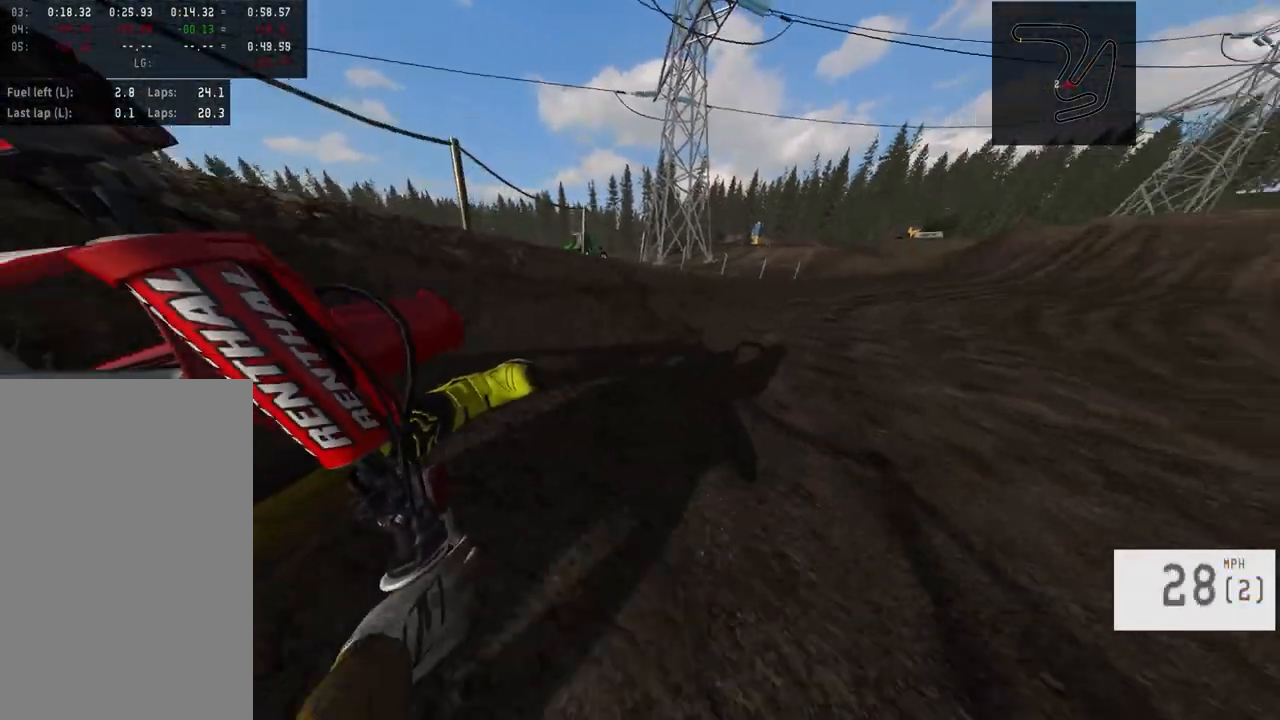
{"buttons": ["R2"], "left_stick": "center", "right_stick": "center", "events": [[267, "TRIANGLE", "down"], [333, "TRIANGLE", "up"], [467, "left_stick", "center"]]}
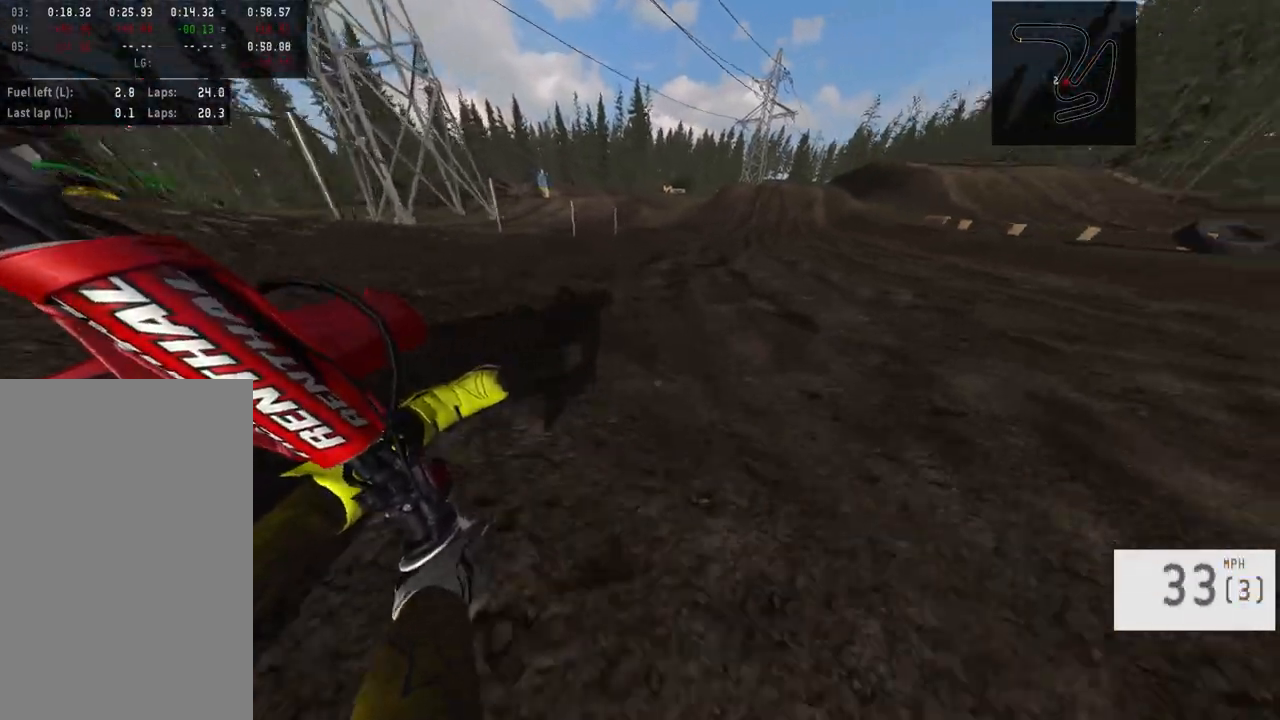
{"buttons": ["R2"], "left_stick": "center", "right_stick": "center", "events": [[233, "left_stick", "left"], [400, "left_stick", "center"]]}
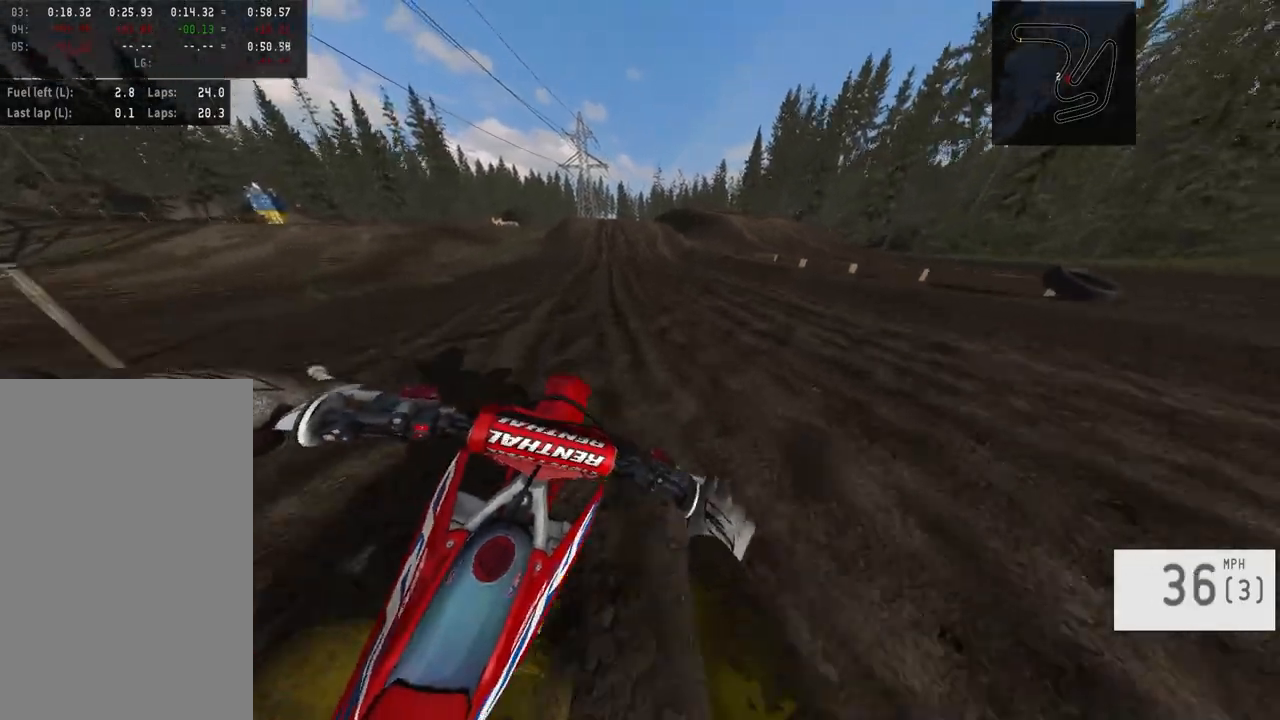
{"buttons": ["R2"], "left_stick": "left", "right_stick": "center", "events": [[33, "left_stick", "left"], [200, "left_stick", "center"], [333, "left_stick", "left"]]}
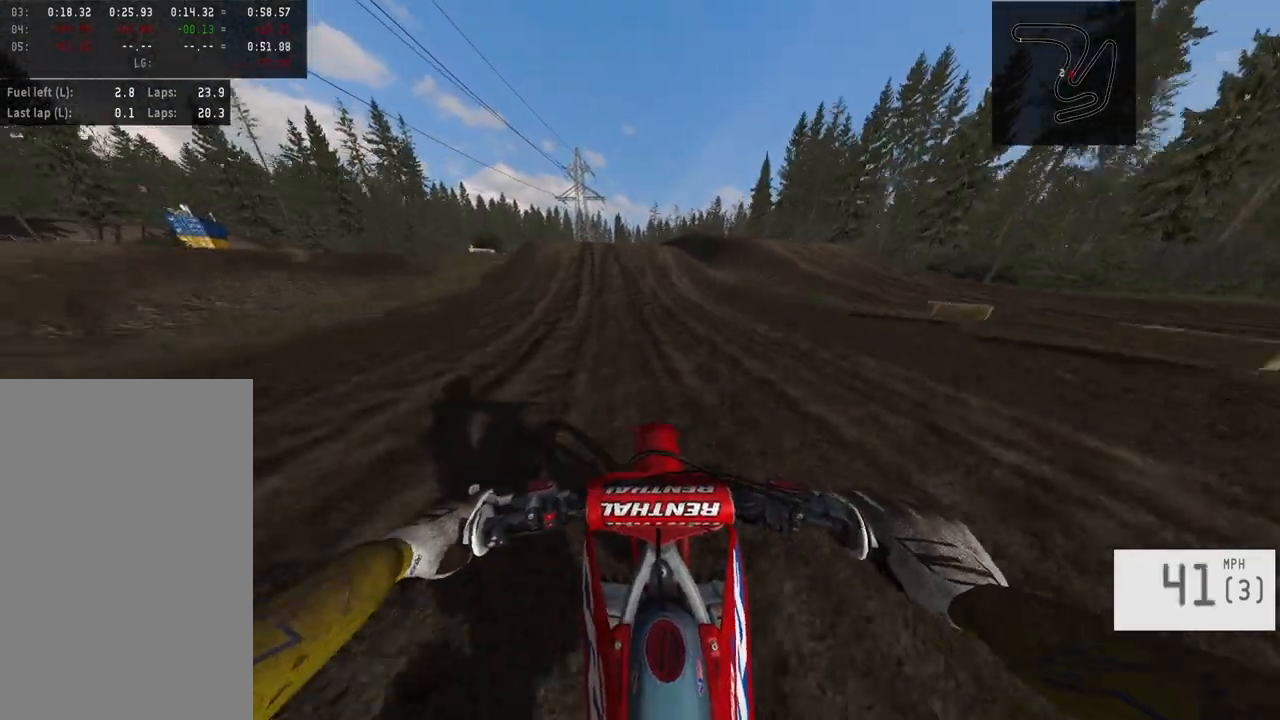
{"buttons": ["R2"], "left_stick": "center", "right_stick": "center", "events": [[50, "left_stick", "center"], [133, "left_stick", "left"], [300, "left_stick", "center"], [383, "left_stick", "left"], [500, "left_stick", "center"]]}
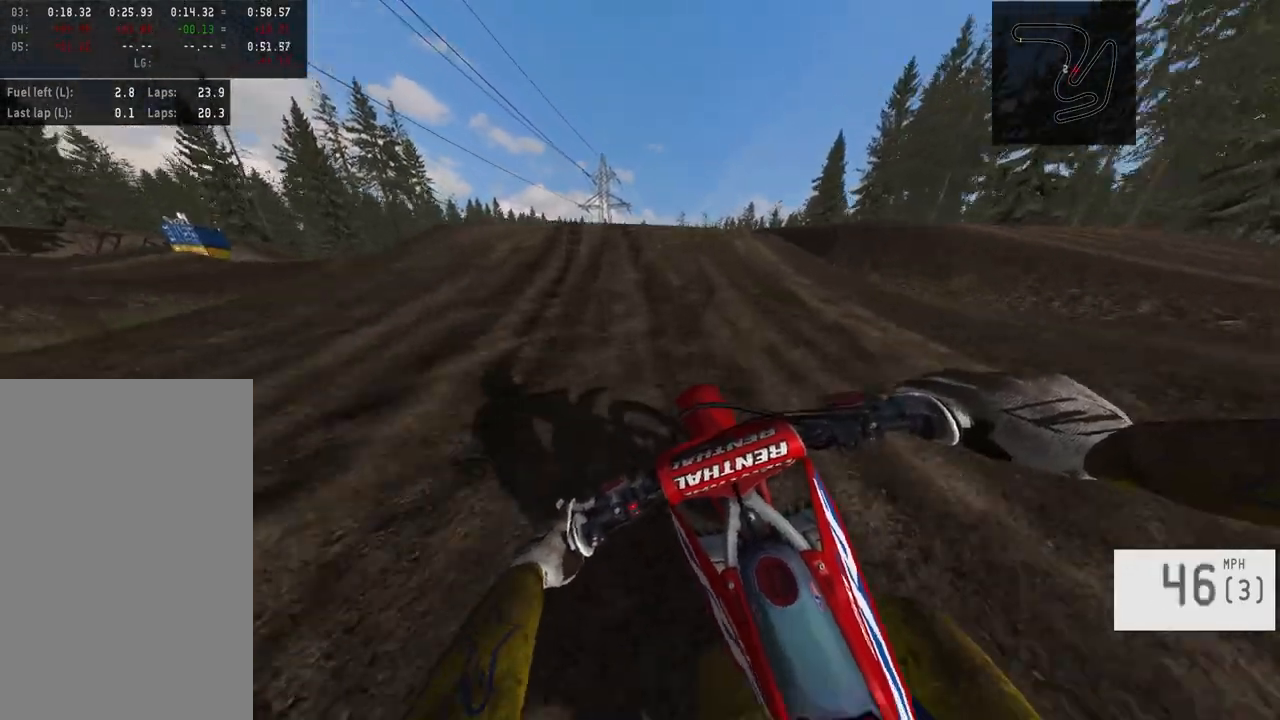
{"buttons": ["R2"], "left_stick": "center", "right_stick": "center", "events": [[50, "right_stick", "down"], [283, "left_stick", "right"], [500, "left_stick", "center"], [500, "right_stick", "center"]]}
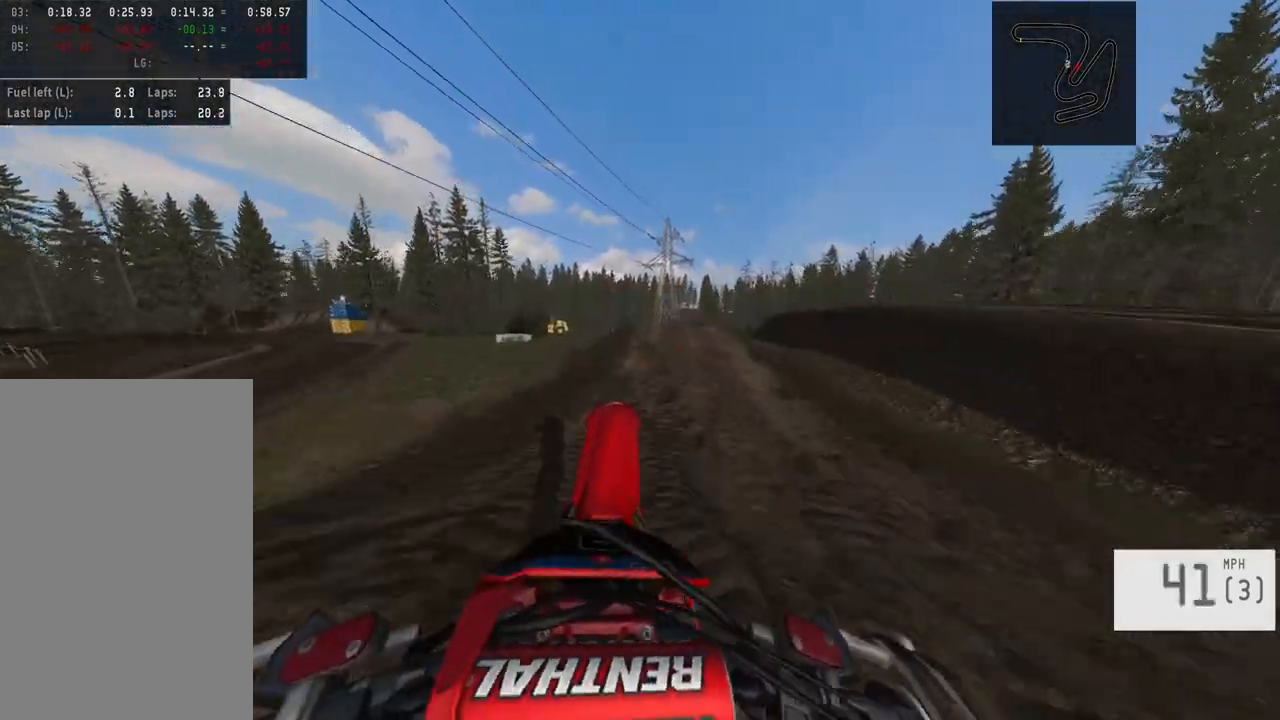
{"buttons": [], "left_stick": "up-left", "right_stick": "center", "events": [[83, "left_stick", "left"], [150, "right_stick", "up-right"], [250, "R2", "up"], [400, "right_stick", "center"], [467, "left_stick", "up-left"]]}
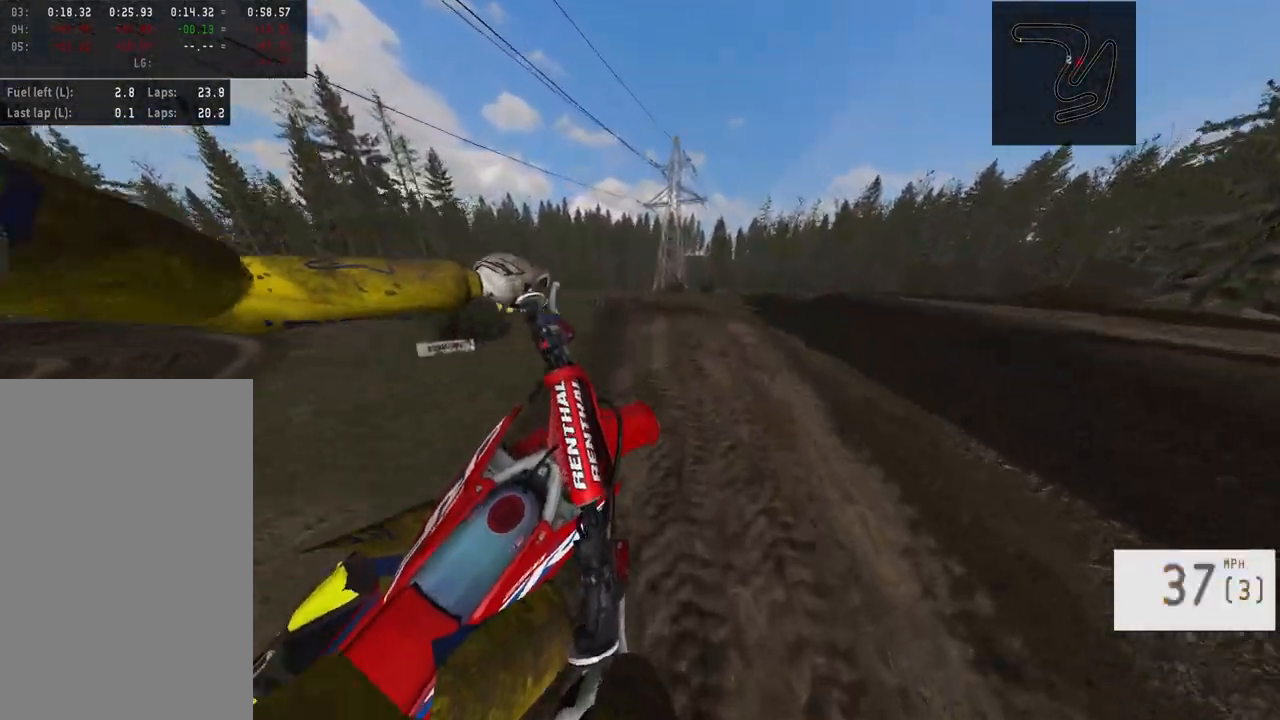
{"buttons": ["R2"], "left_stick": "center", "right_stick": "up", "events": [[167, "left_stick", "center"], [183, "R2", "down"], [450, "right_stick", "up"]]}
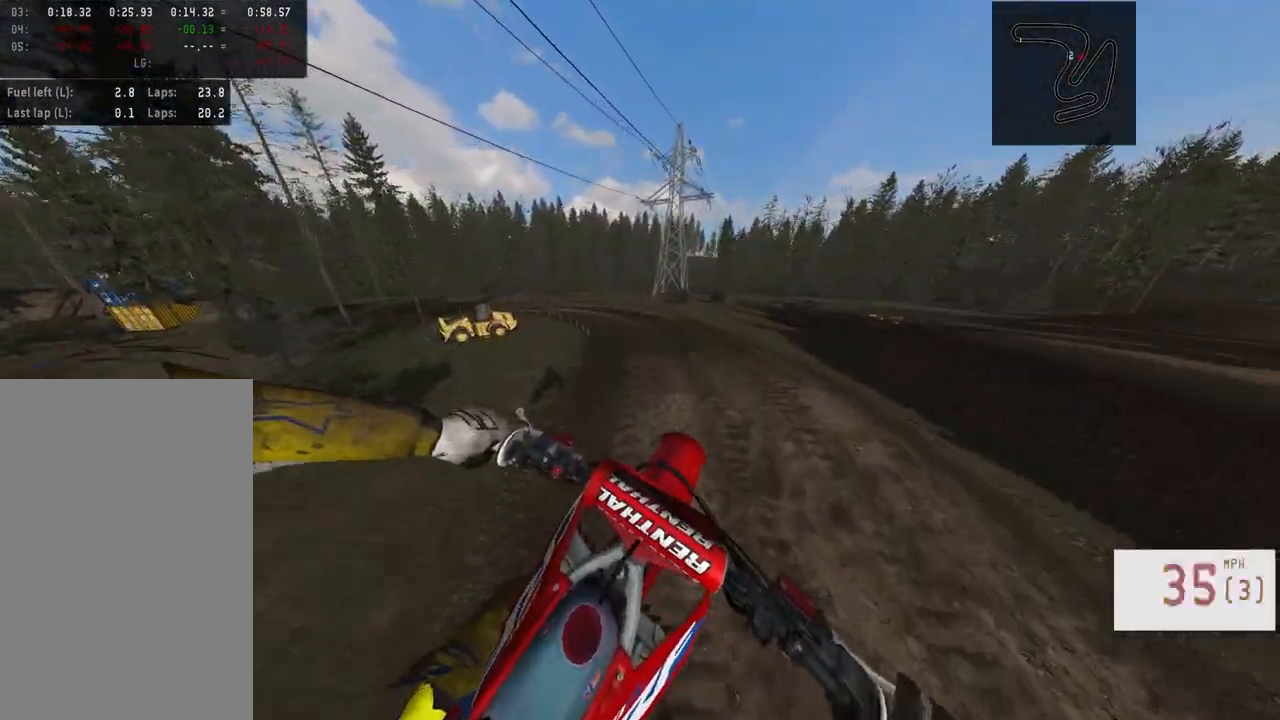
{"buttons": ["R2"], "left_stick": "center", "right_stick": "center", "events": [[50, "R3", "down"], [283, "R3", "up"], [367, "right_stick", "center"]]}
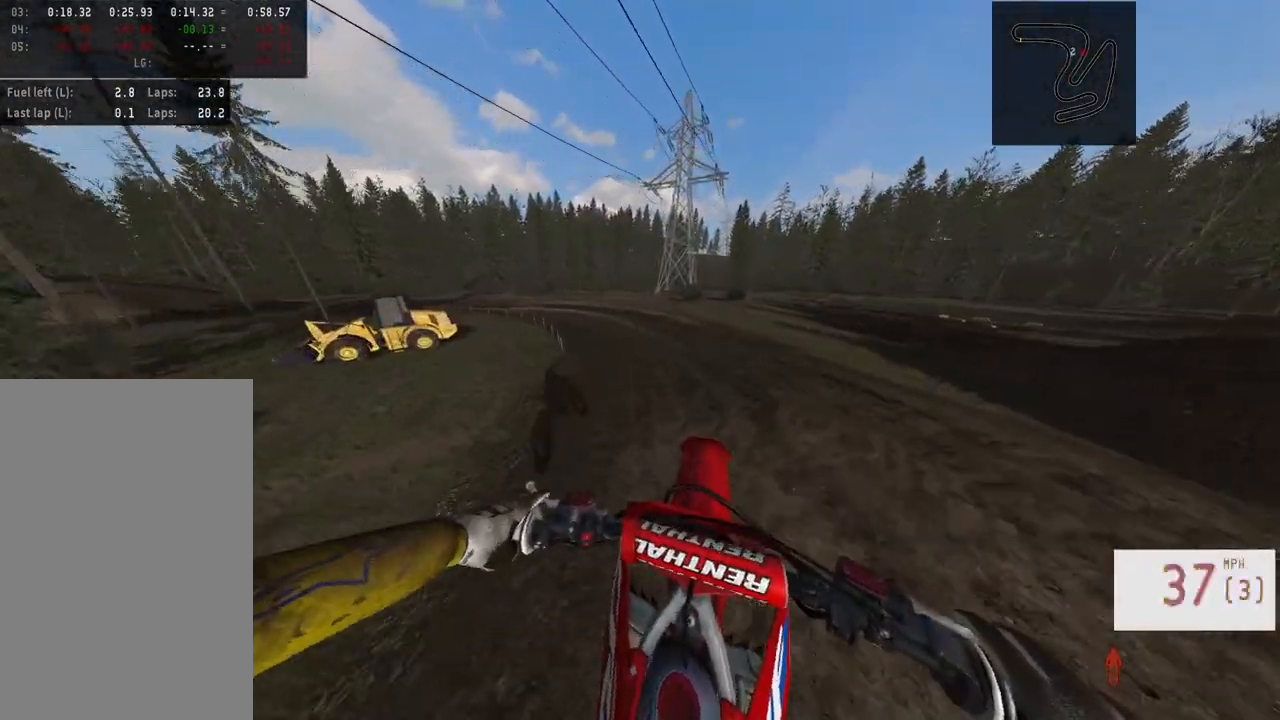
{"buttons": ["R2"], "left_stick": "left", "right_stick": "center", "events": [[350, "R3", "down"], [433, "left_stick", "left"], [467, "R3", "up"]]}
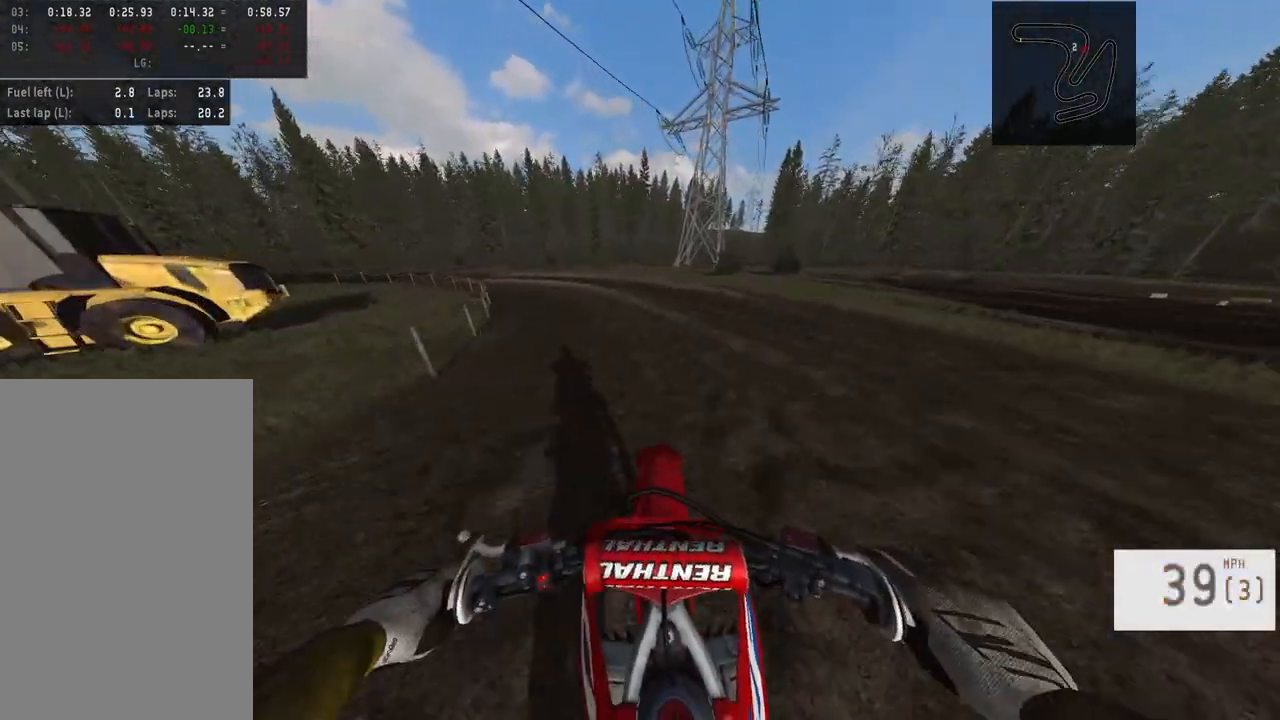
{"buttons": [], "left_stick": "left", "right_stick": "center", "events": [[33, "R2", "up"], [317, "R2", "down"], [383, "R2", "up"]]}
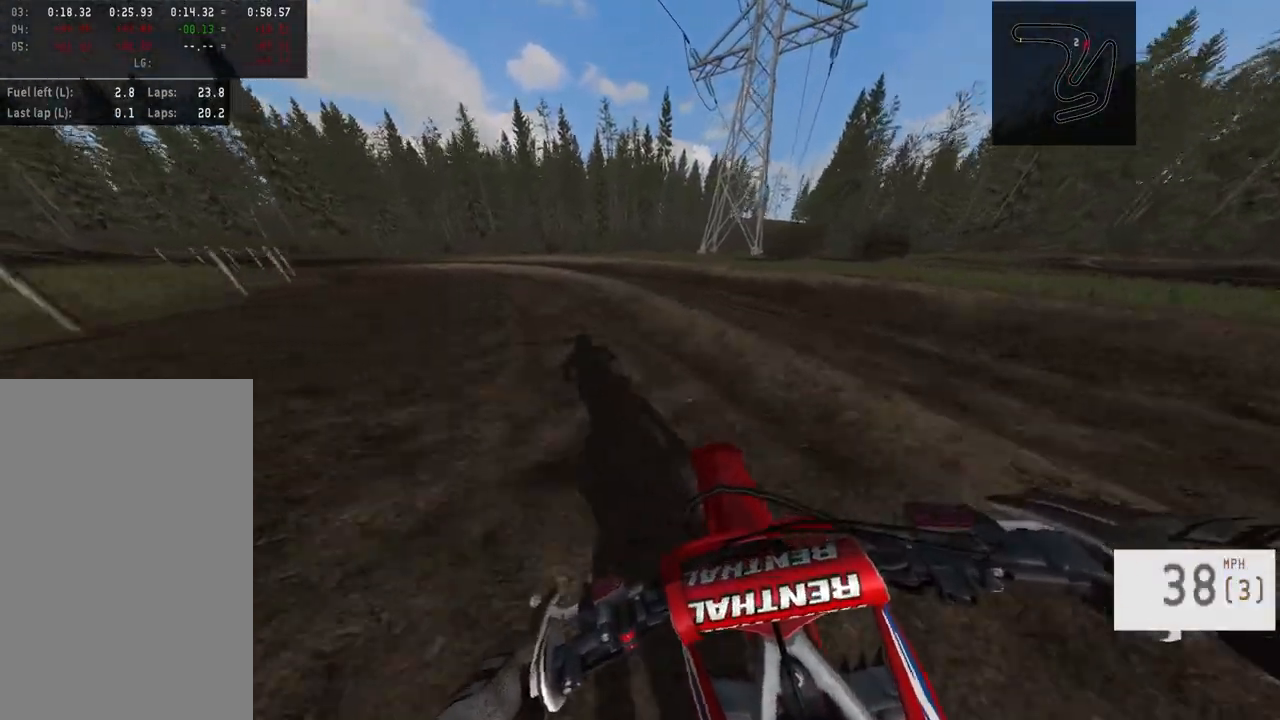
{"buttons": ["R2"], "left_stick": "left", "right_stick": "right", "events": [[367, "R2", "down"], [450, "right_stick", "right"]]}